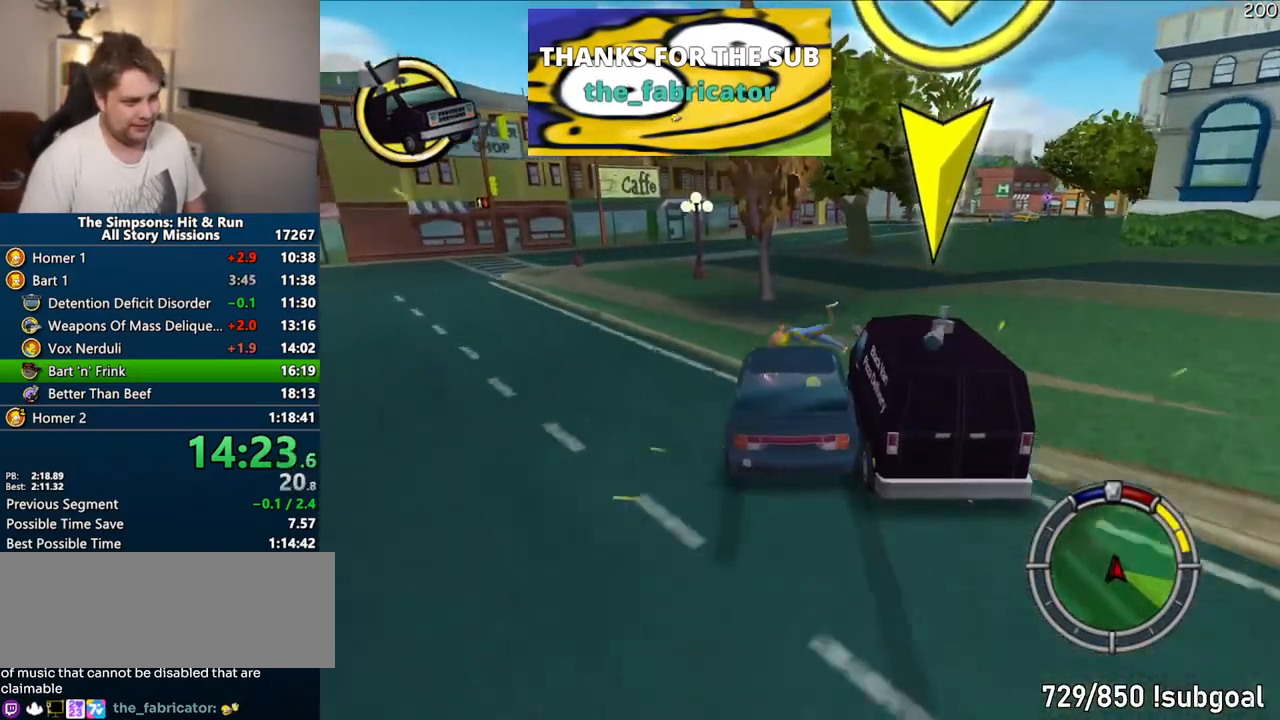
Gameplay with a controller (PlayStation layout); each line is a JSON object with the inputs held at the frame after it. "events" lists button and stick changes between this image and that frame as [ms after this image, input, new state], when the widget could be followed in between. Not read: L3 R3 left_stick.
{"buttons": ["CIRCLE", "R1"], "right_stick": "center", "events": [[300, "CROSS", "up"], [417, "CIRCLE", "down"], [433, "R1", "down"]]}
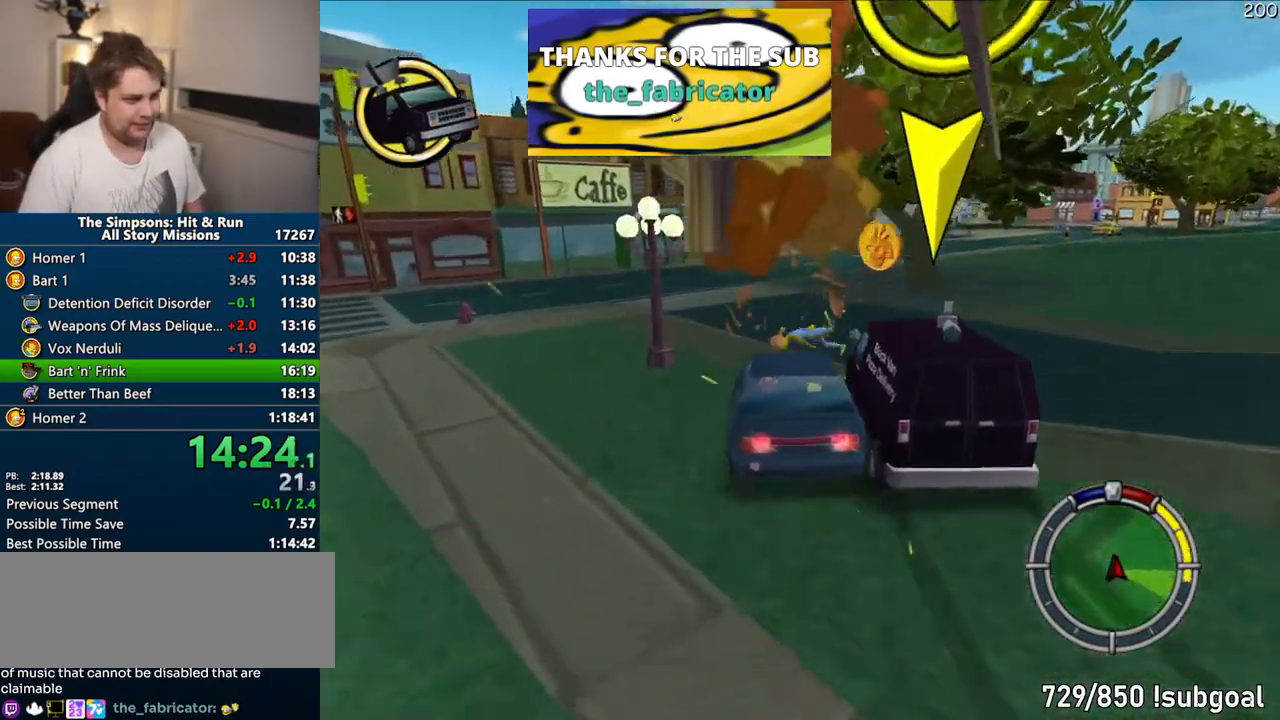
{"buttons": ["CIRCLE", "R1"], "right_stick": "center", "events": []}
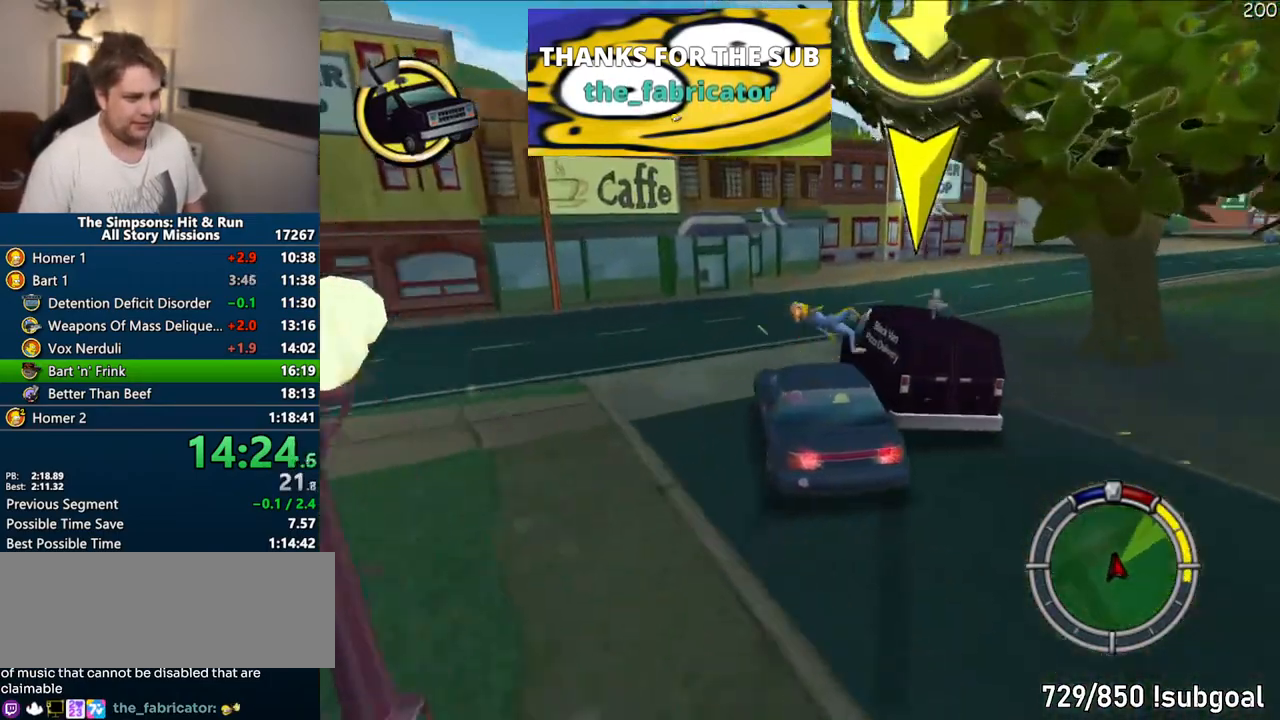
{"buttons": ["CIRCLE", "R1"], "right_stick": "center", "events": []}
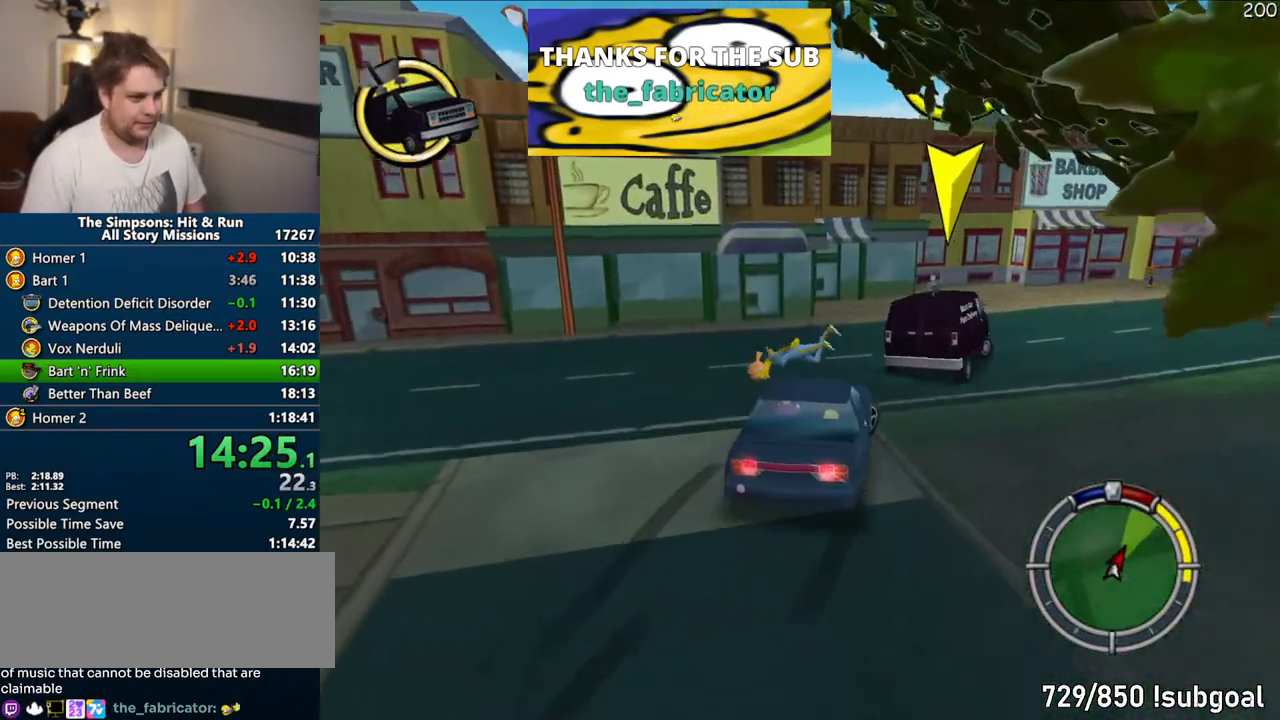
{"buttons": ["CIRCLE"], "right_stick": "center", "events": [[333, "R1", "up"]]}
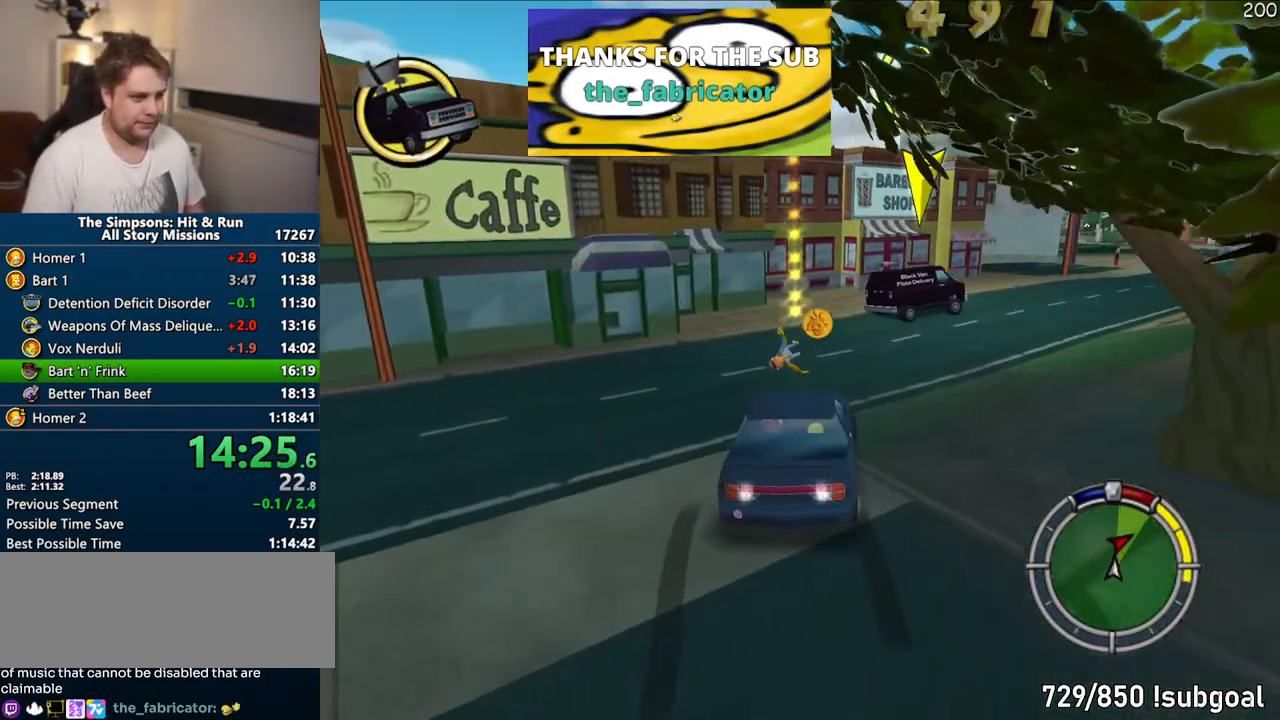
{"buttons": ["CROSS", "R1"], "right_stick": "center"}
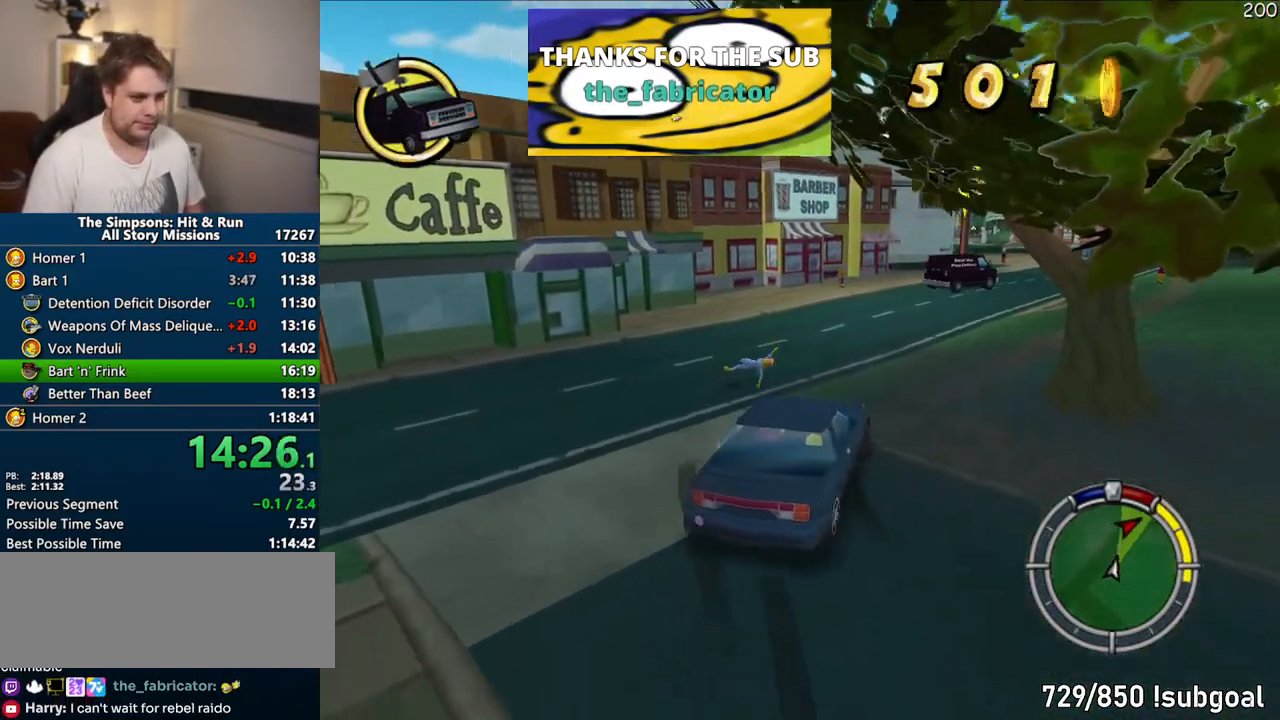
{"buttons": ["CROSS", "R1"], "right_stick": "center", "events": []}
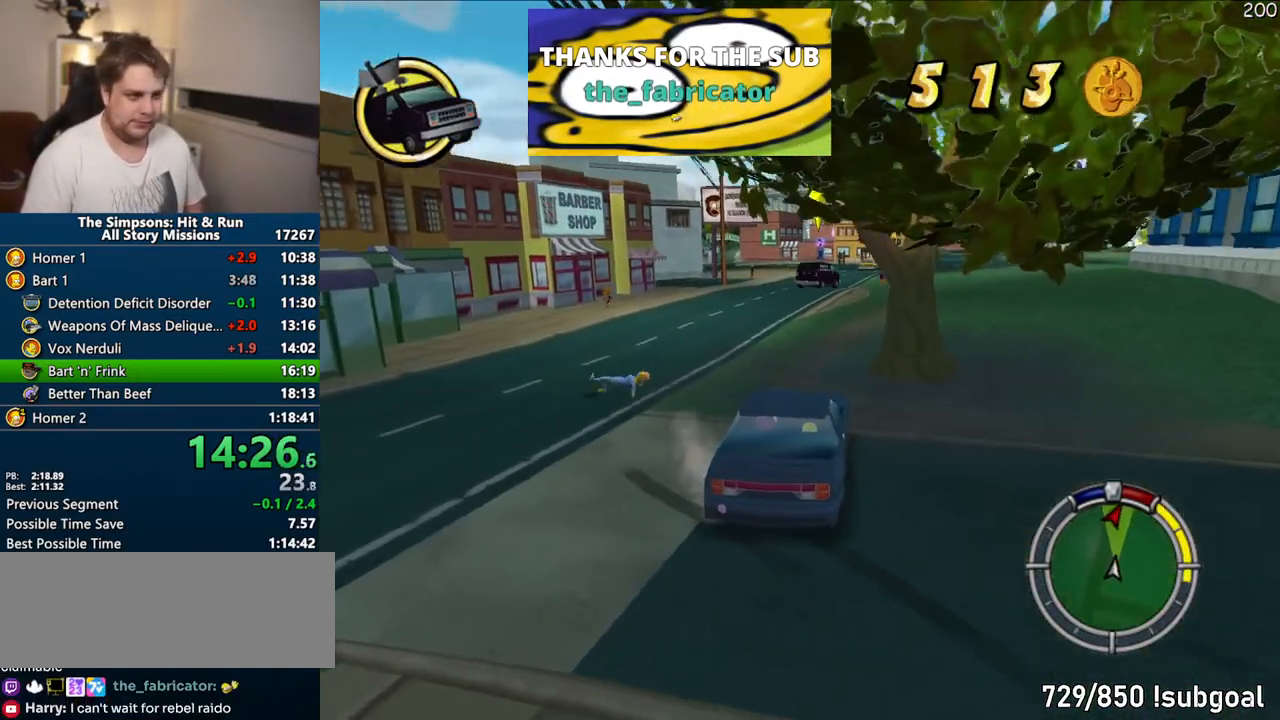
{"buttons": ["CROSS"], "right_stick": "center", "events": [[400, "R1", "up"]]}
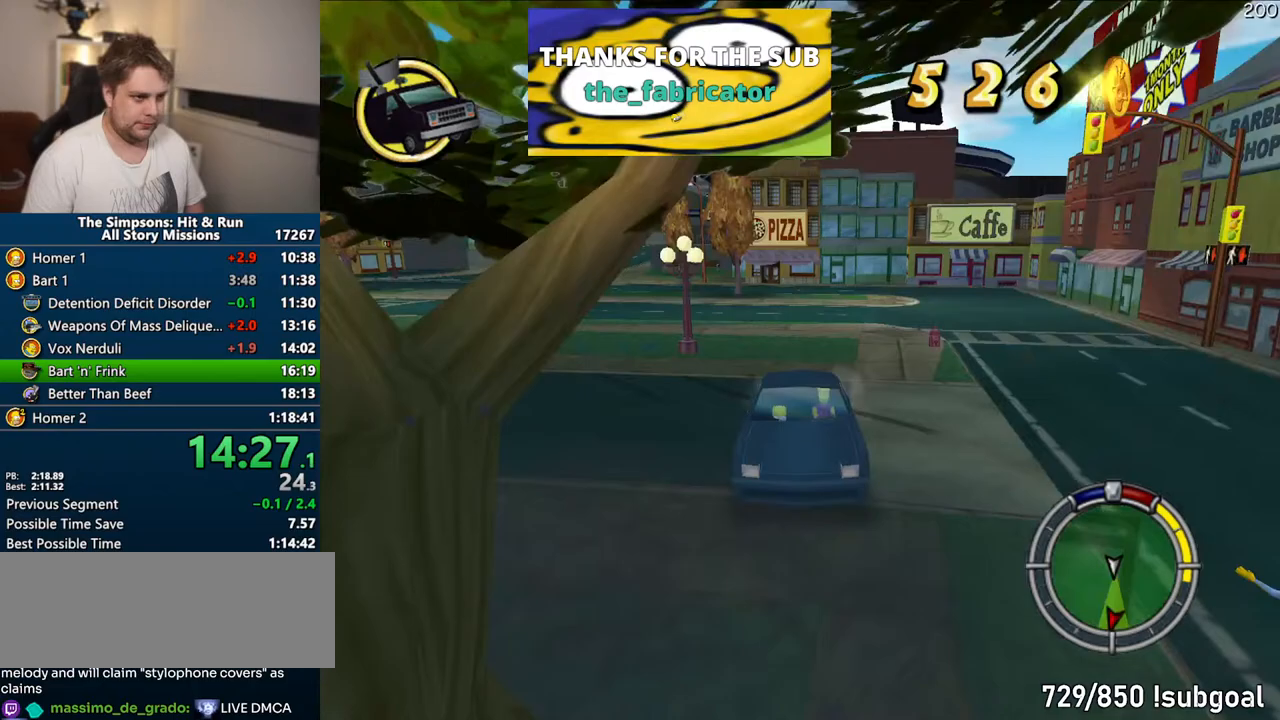
{"buttons": ["CROSS"], "right_stick": "center"}
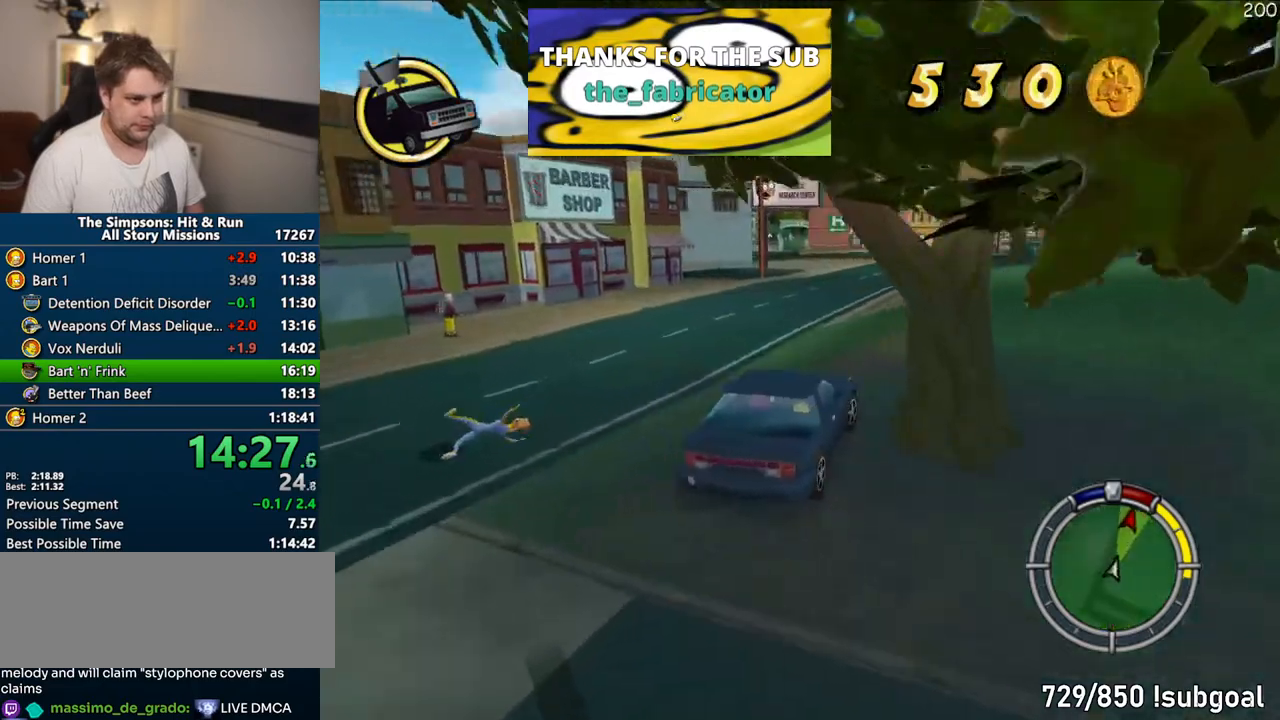
{"buttons": ["CROSS"], "right_stick": "center", "events": []}
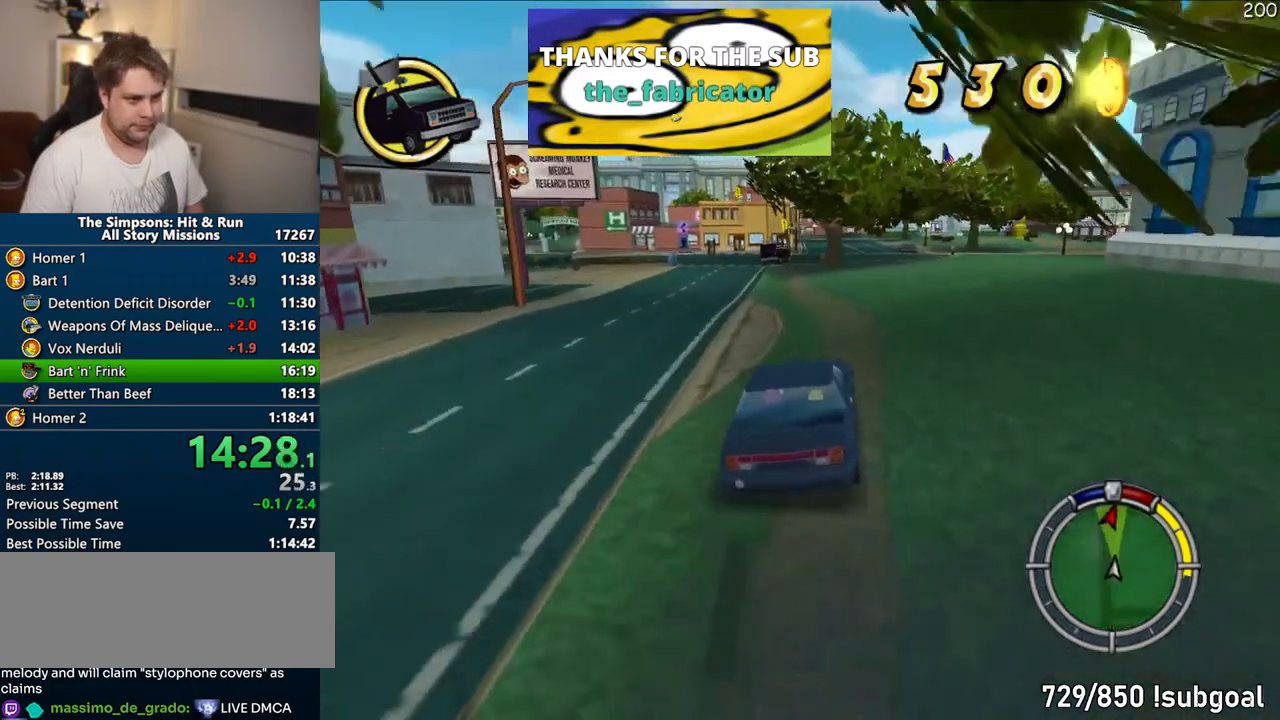
{"buttons": ["CROSS"], "right_stick": "center", "events": [[217, "right_stick", "down"], [417, "right_stick", "center"]]}
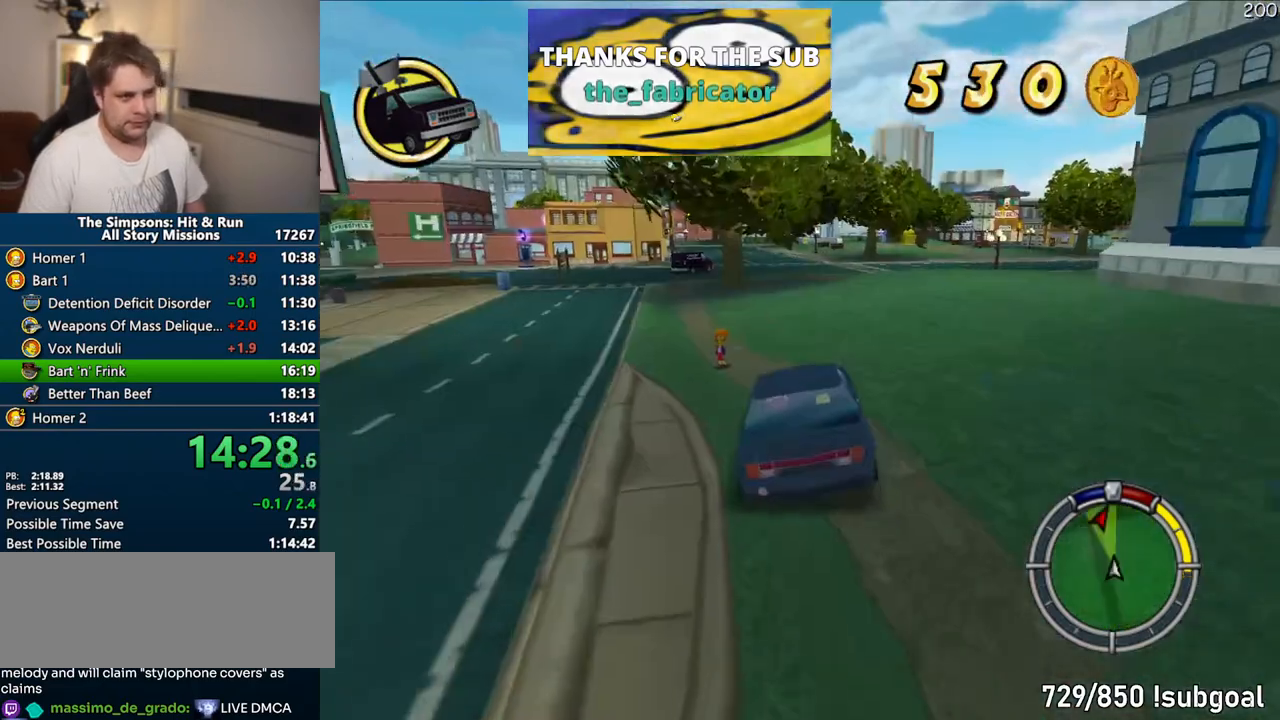
{"buttons": ["CROSS"], "right_stick": "center", "events": []}
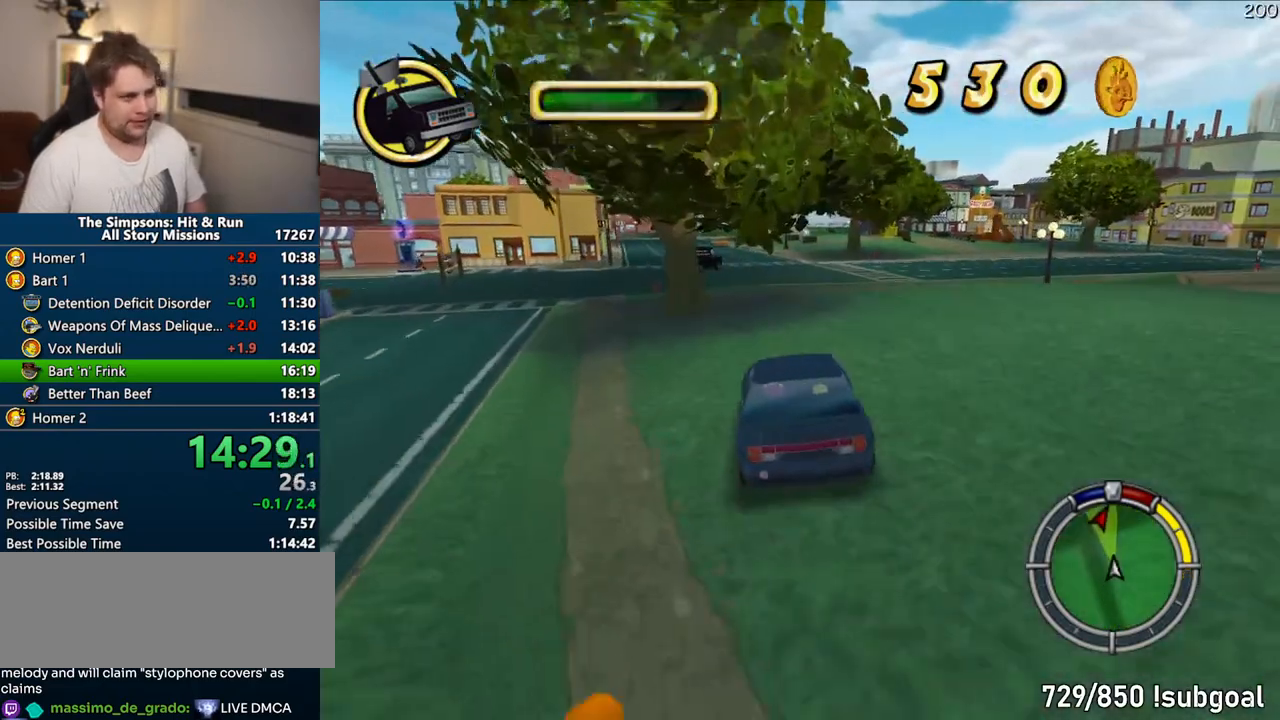
{"buttons": ["CROSS"], "right_stick": "down", "events": [[400, "right_stick", "down"]]}
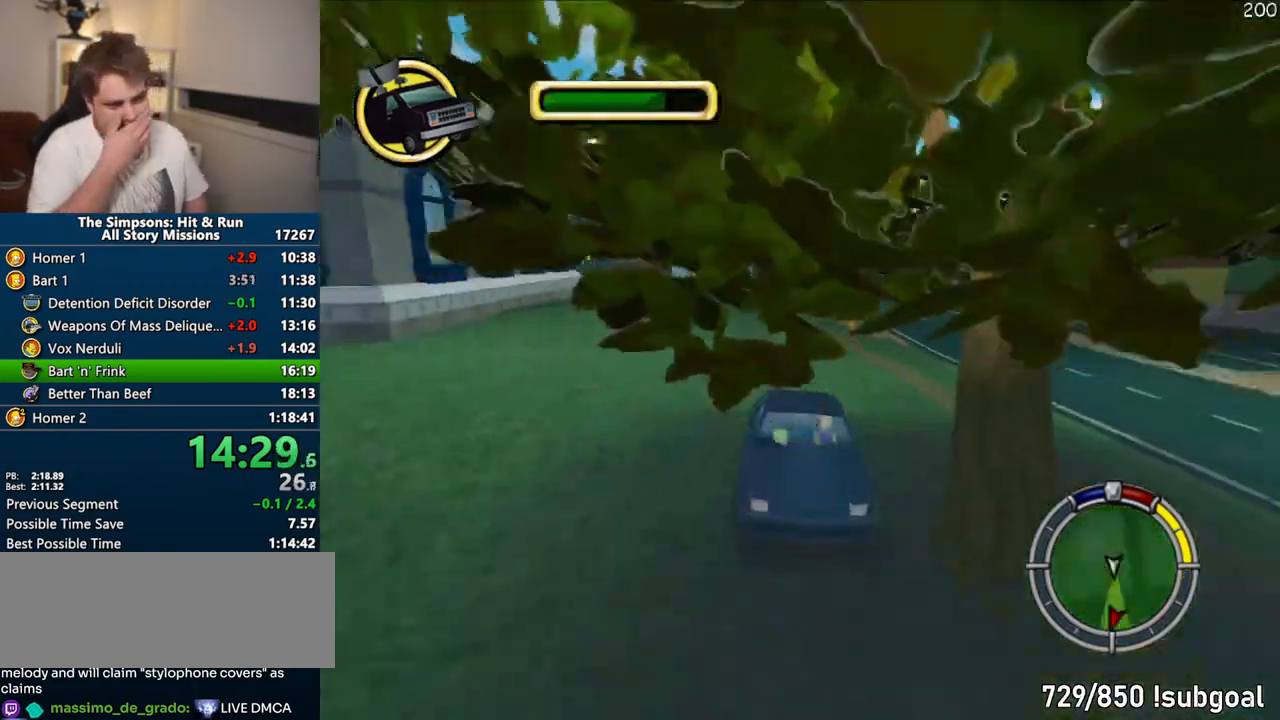
{"buttons": ["CROSS"], "right_stick": "center", "events": [[167, "right_stick", "center"]]}
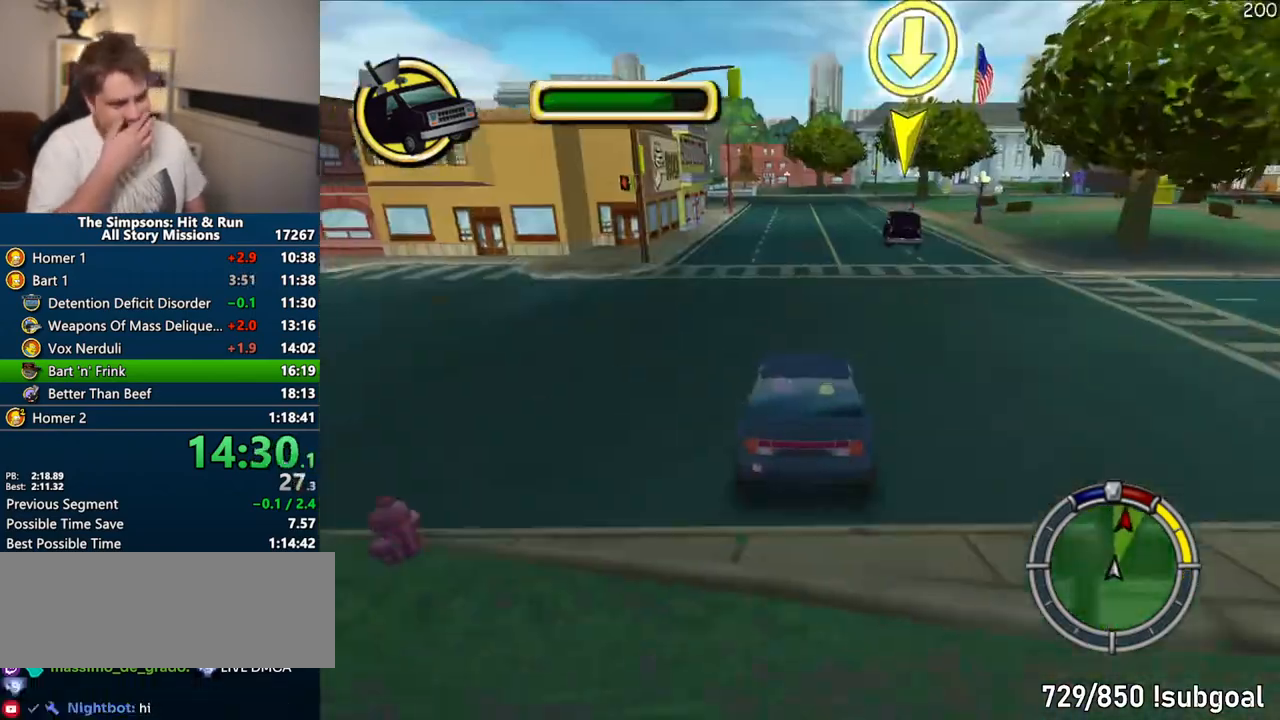
{"buttons": ["CROSS"], "right_stick": "center", "events": []}
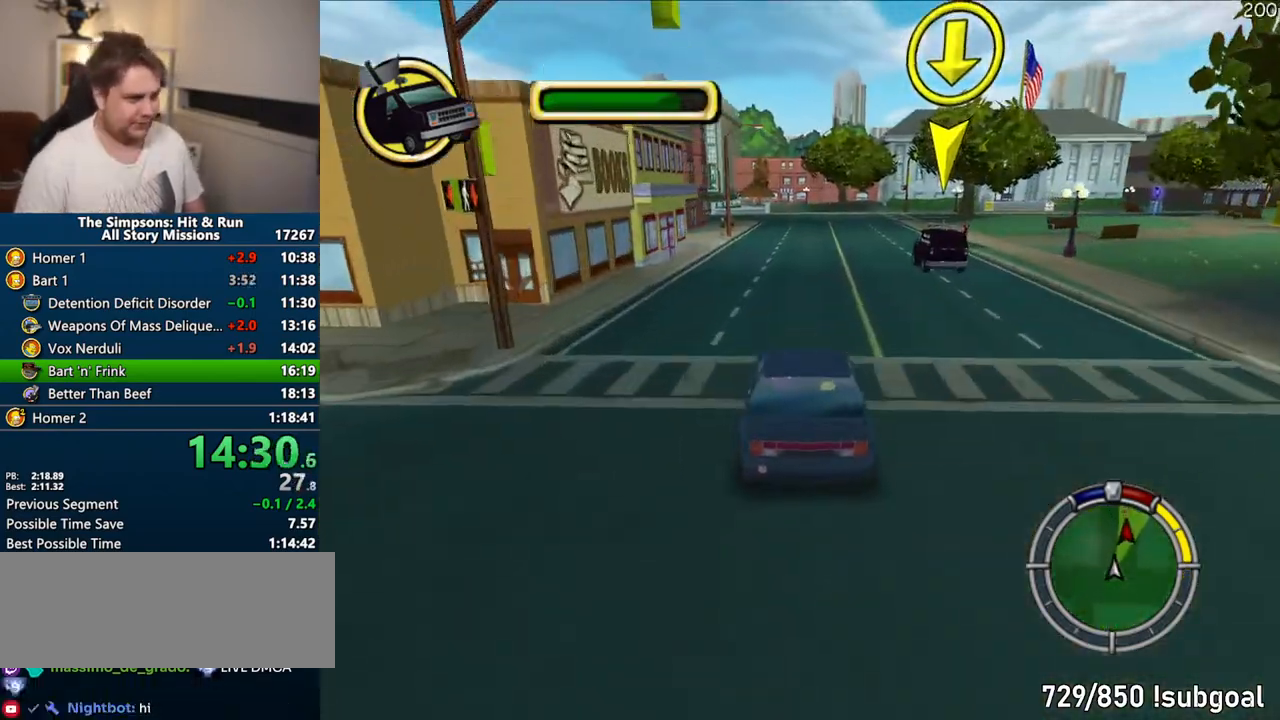
{"buttons": ["CIRCLE"], "right_stick": "center", "events": [[200, "CROSS", "up"], [467, "CIRCLE", "down"]]}
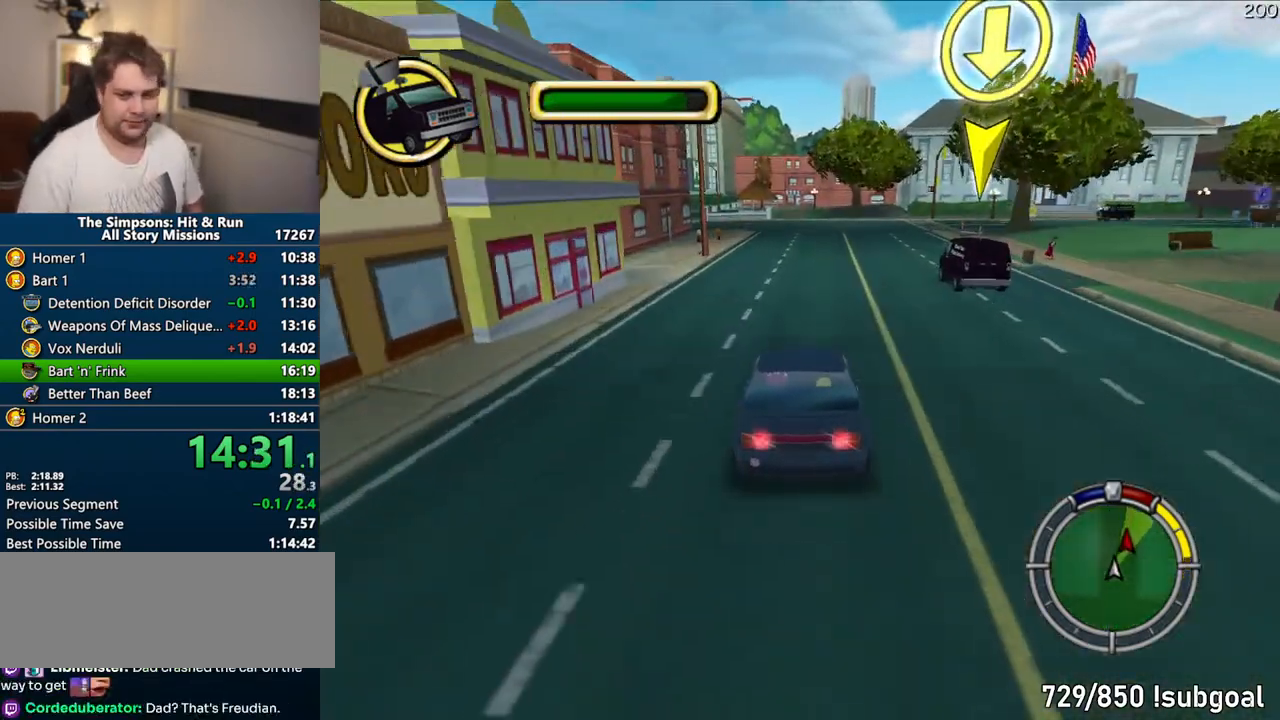
{"buttons": ["CROSS"], "right_stick": "center", "events": [[100, "CIRCLE", "up"], [250, "CROSS", "down"]]}
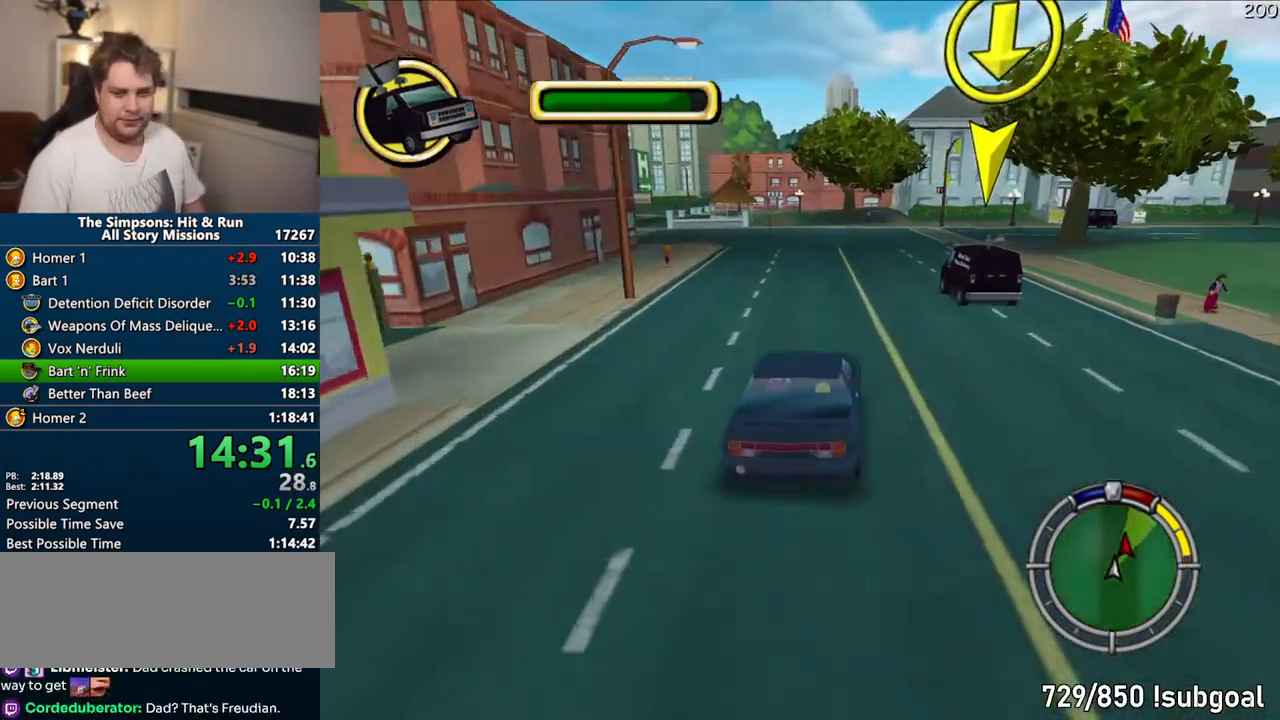
{"buttons": ["CROSS"], "right_stick": "center", "events": []}
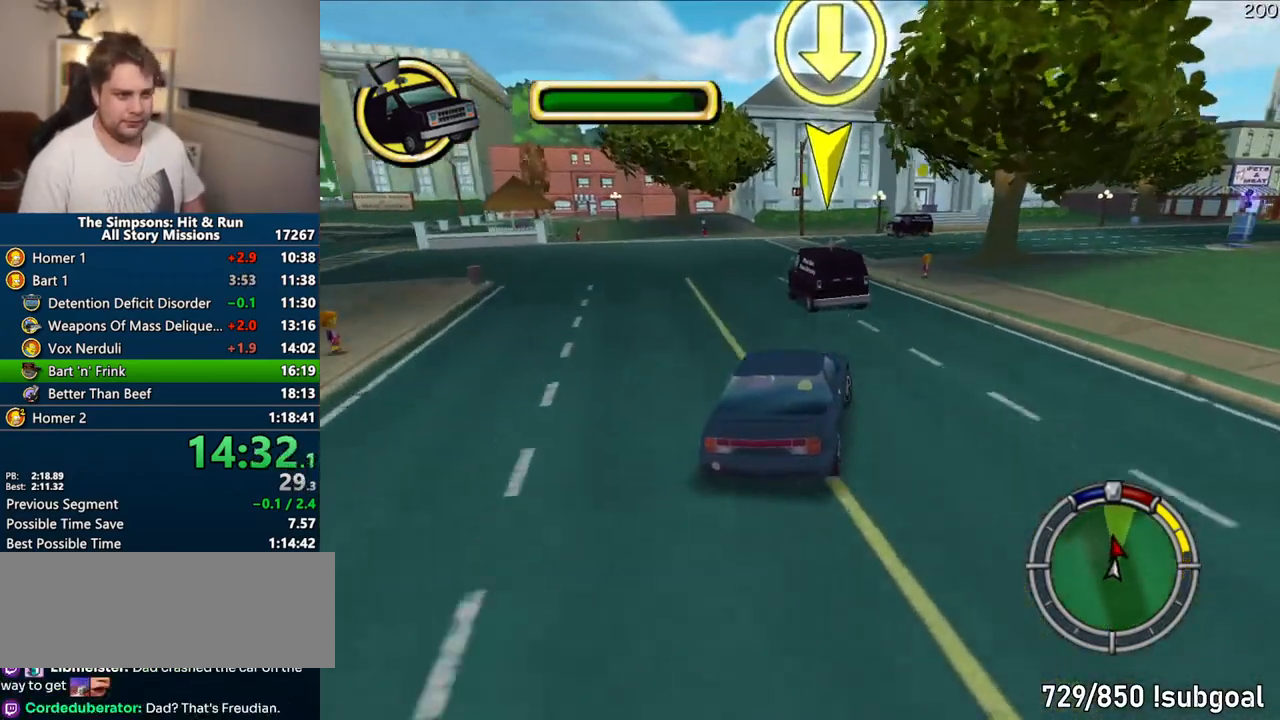
{"buttons": [], "right_stick": "center", "events": [[467, "CROSS", "up"]]}
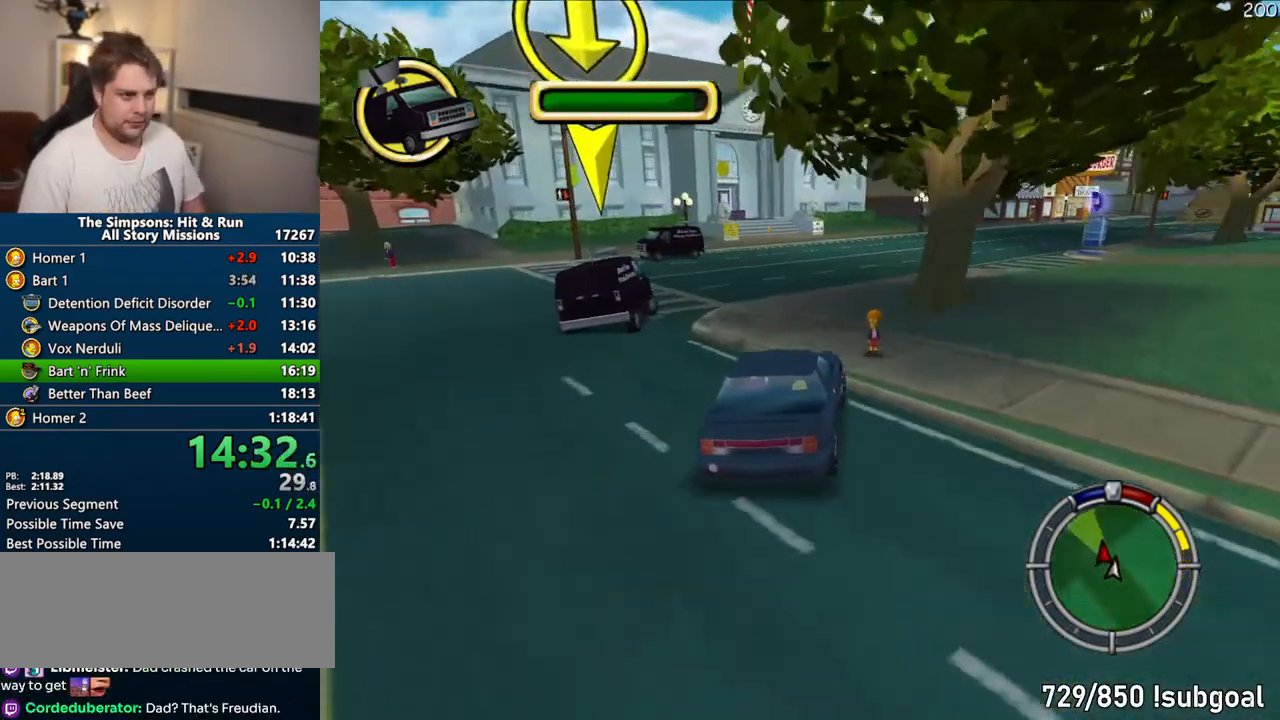
{"buttons": [], "right_stick": "center", "events": [[117, "CIRCLE", "down"], [233, "CIRCLE", "up"]]}
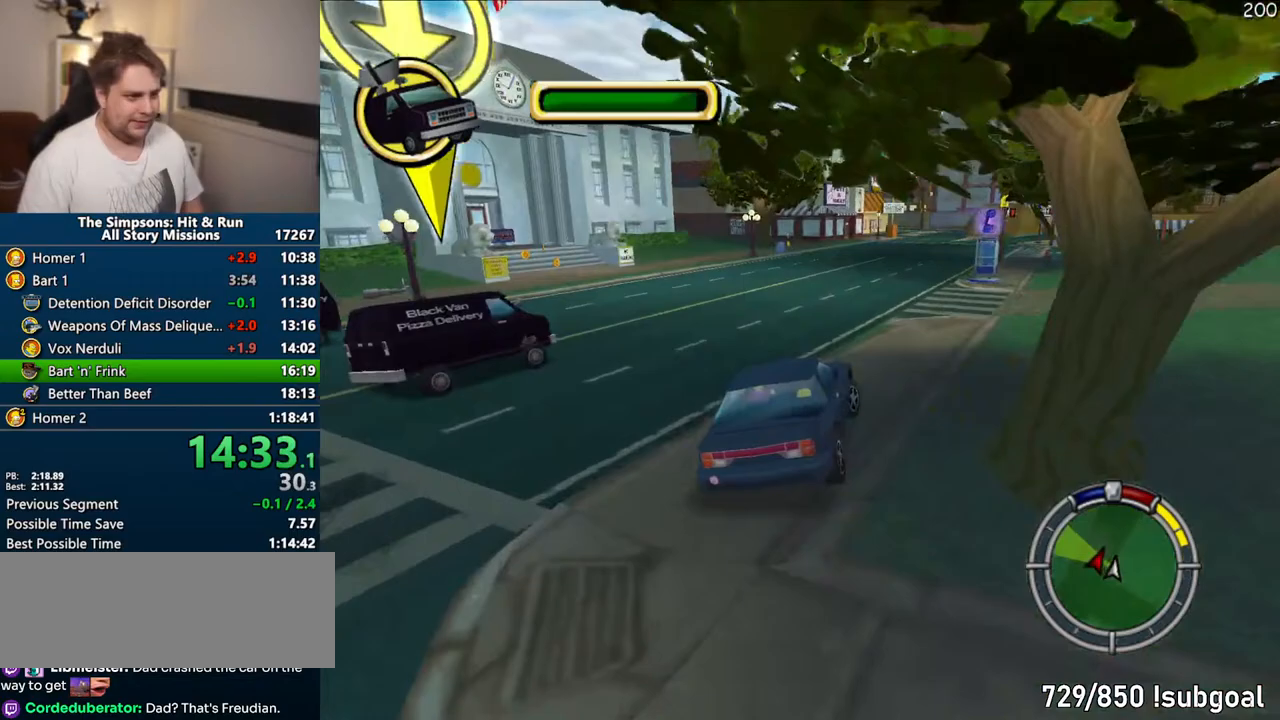
{"buttons": ["CROSS"], "right_stick": "center", "events": [[100, "CROSS", "down"]]}
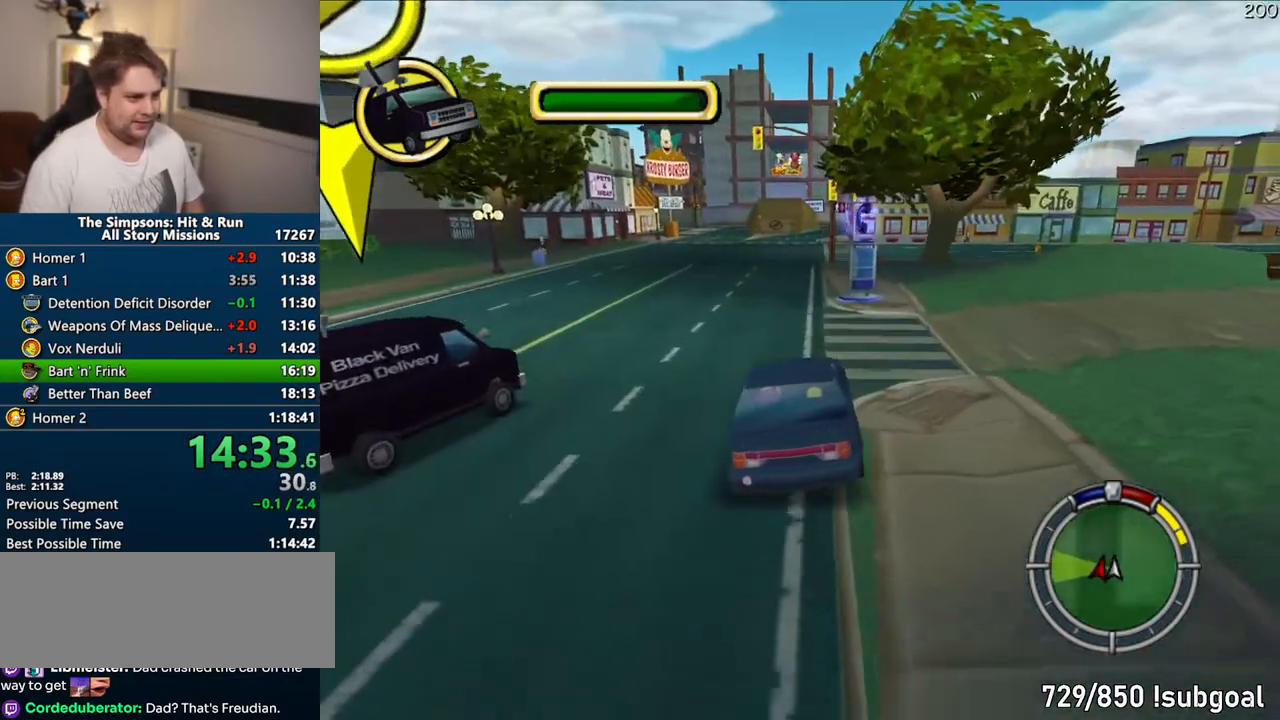
{"buttons": [], "right_stick": "center", "events": [[283, "CROSS", "up"]]}
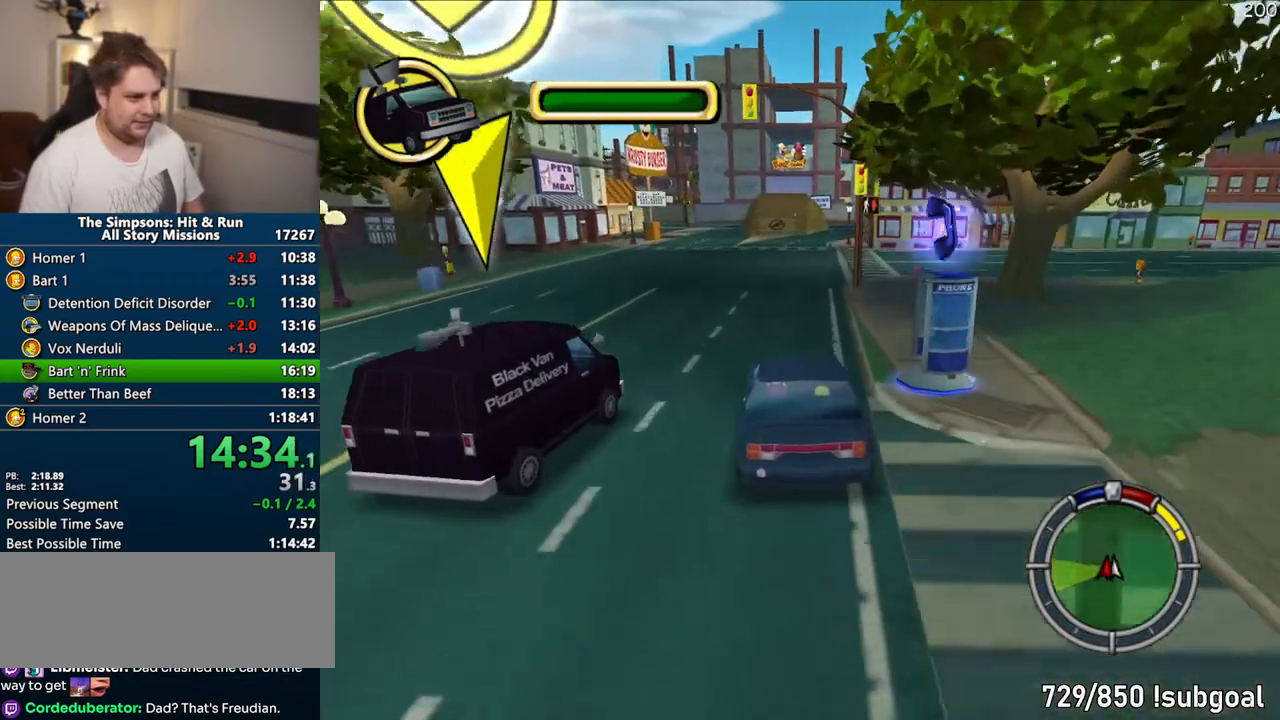
{"buttons": [], "right_stick": "center", "events": [[17, "CROSS", "down"], [300, "CROSS", "up"]]}
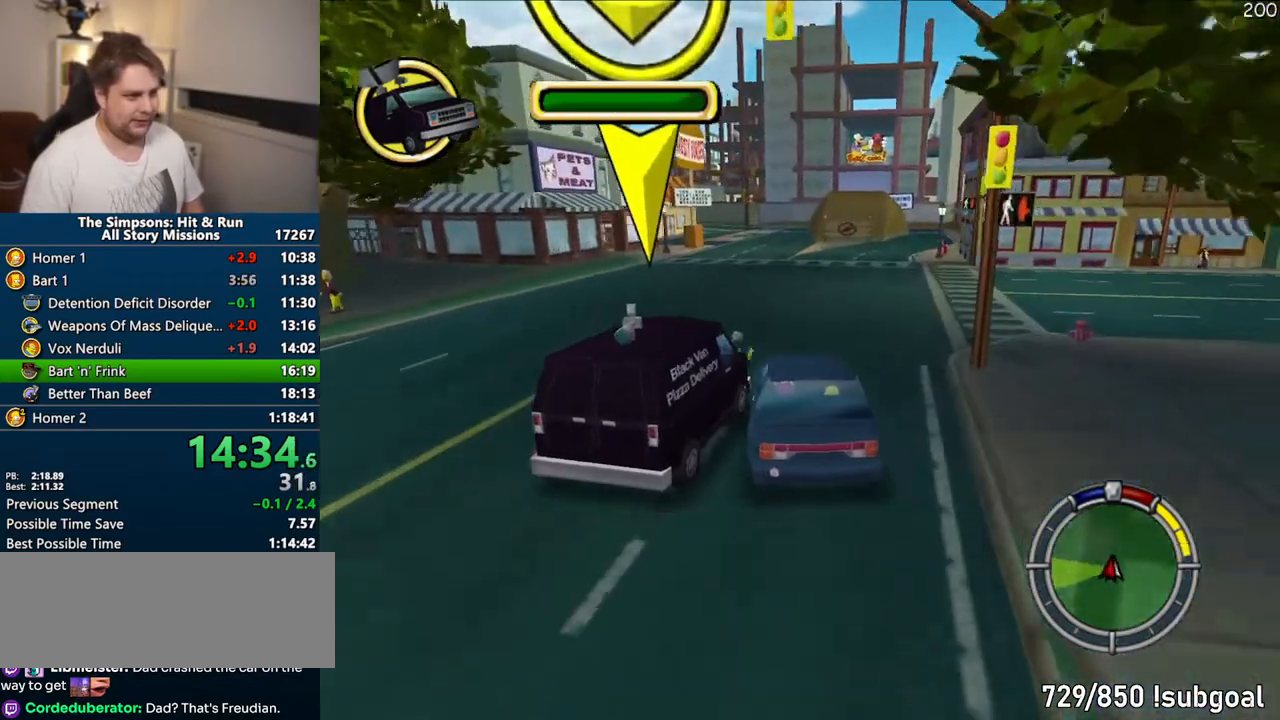
{"buttons": ["CROSS"], "right_stick": "center", "events": [[17, "CROSS", "down"], [150, "CROSS", "up"], [283, "CROSS", "down"]]}
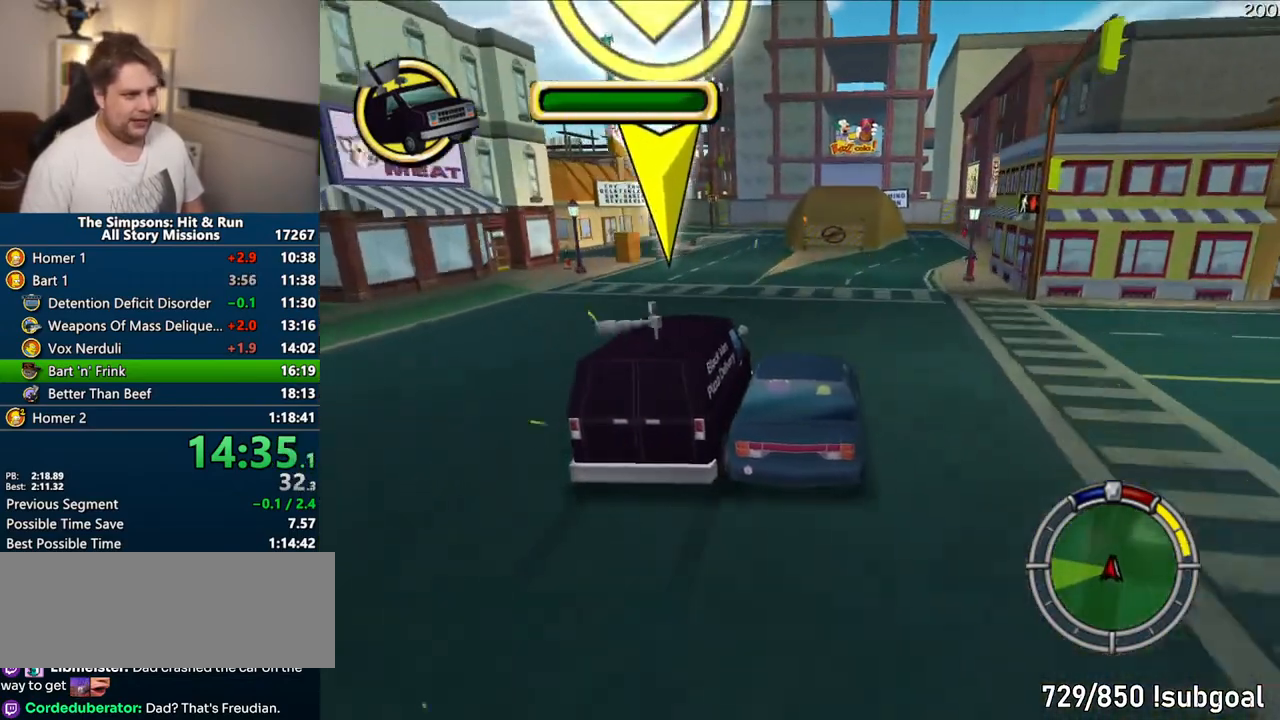
{"buttons": ["CROSS"], "right_stick": "center", "events": []}
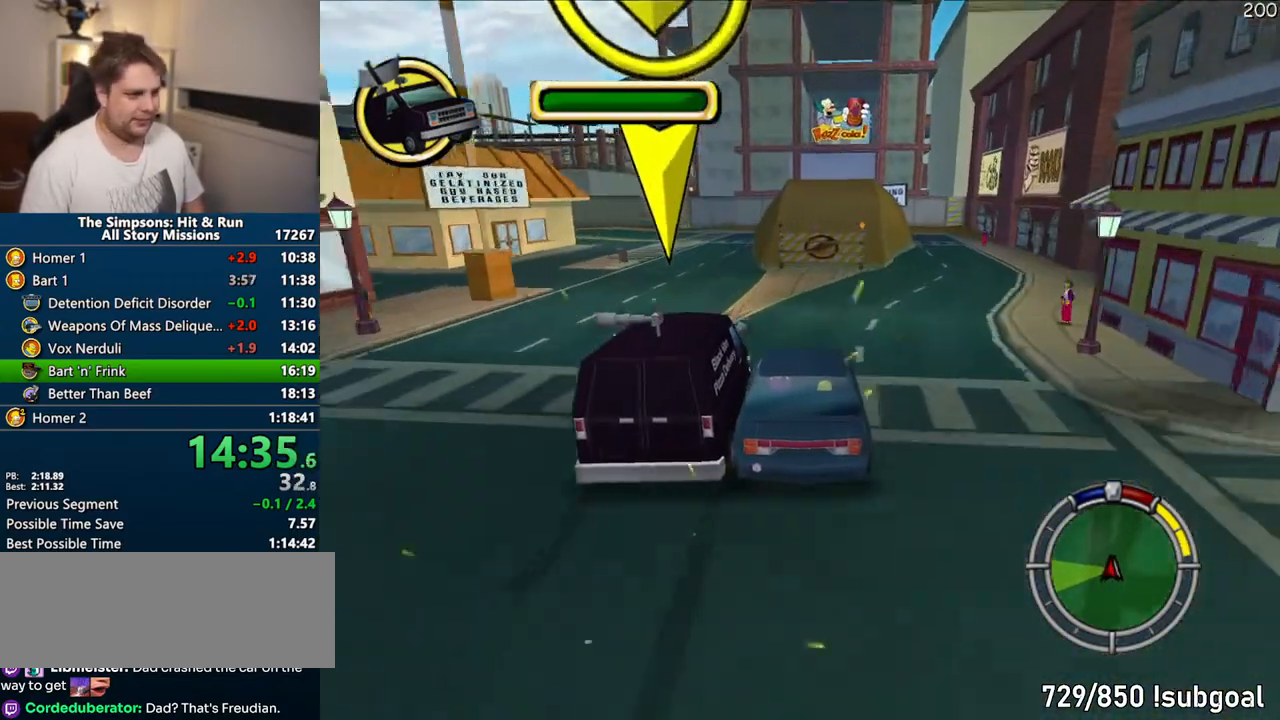
{"buttons": ["CIRCLE"], "right_stick": "center"}
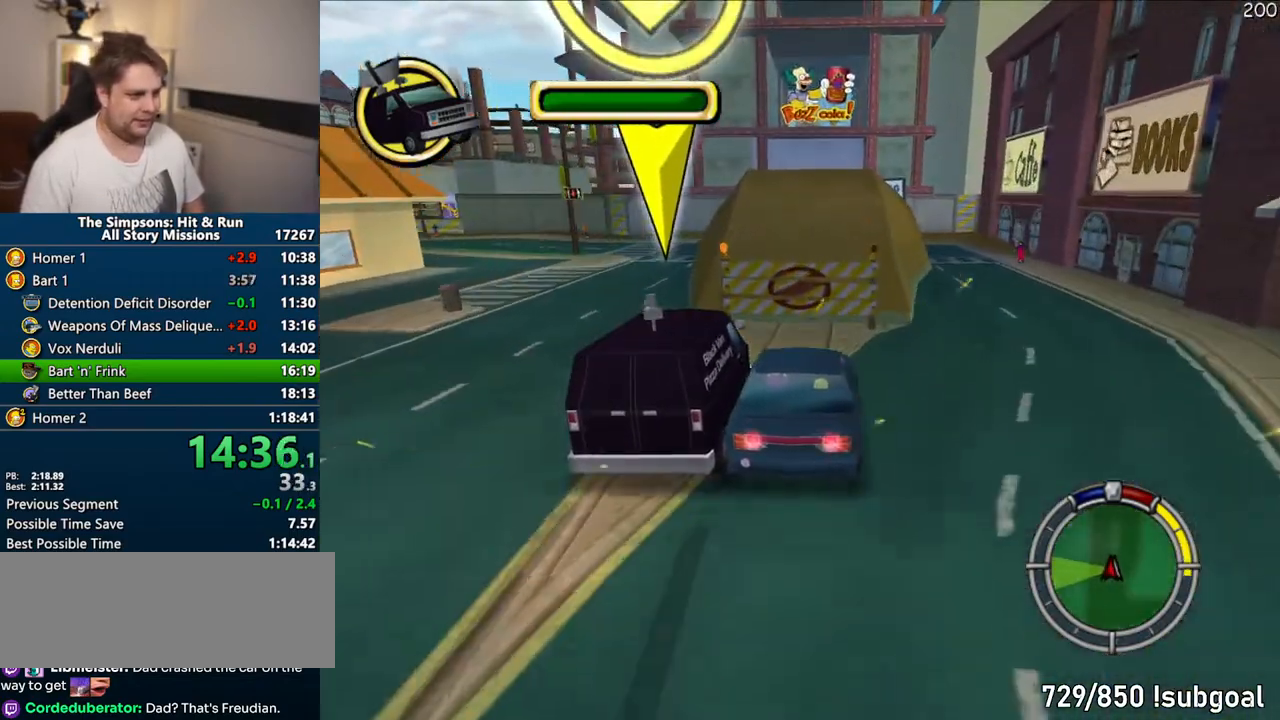
{"buttons": ["CIRCLE"], "right_stick": "center", "events": []}
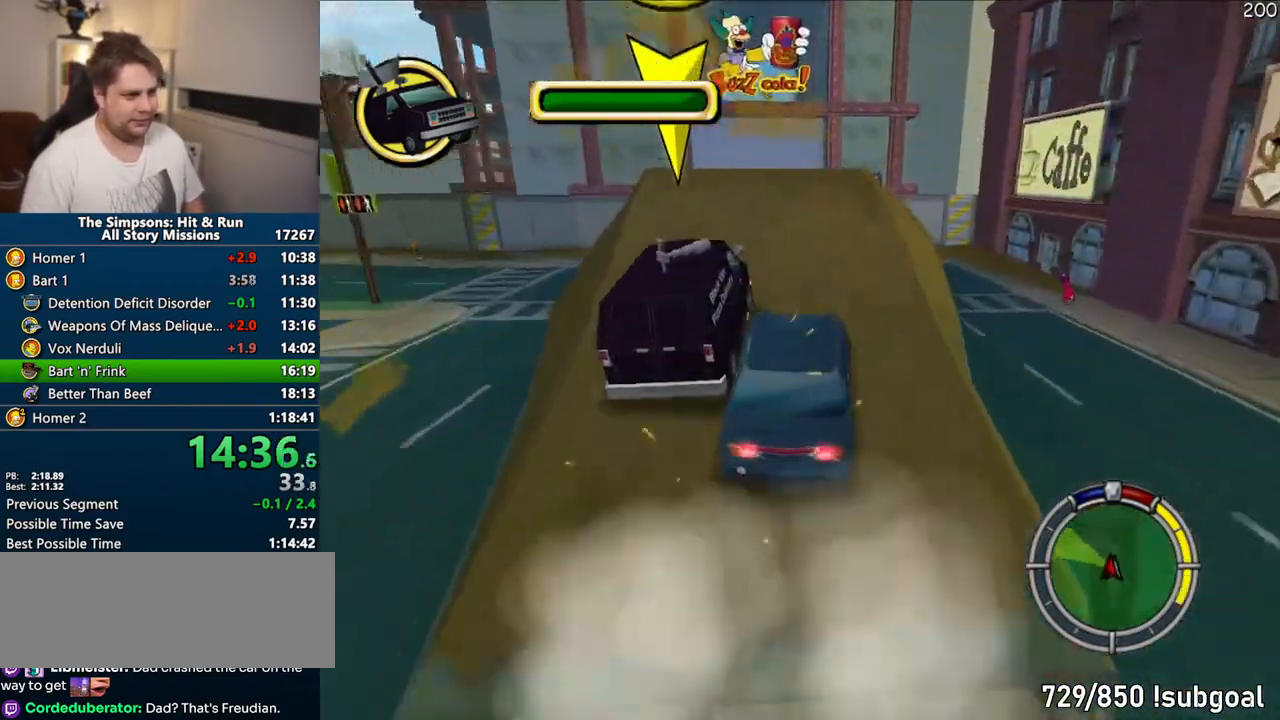
{"buttons": [], "right_stick": "center", "events": [[200, "CIRCLE", "up"]]}
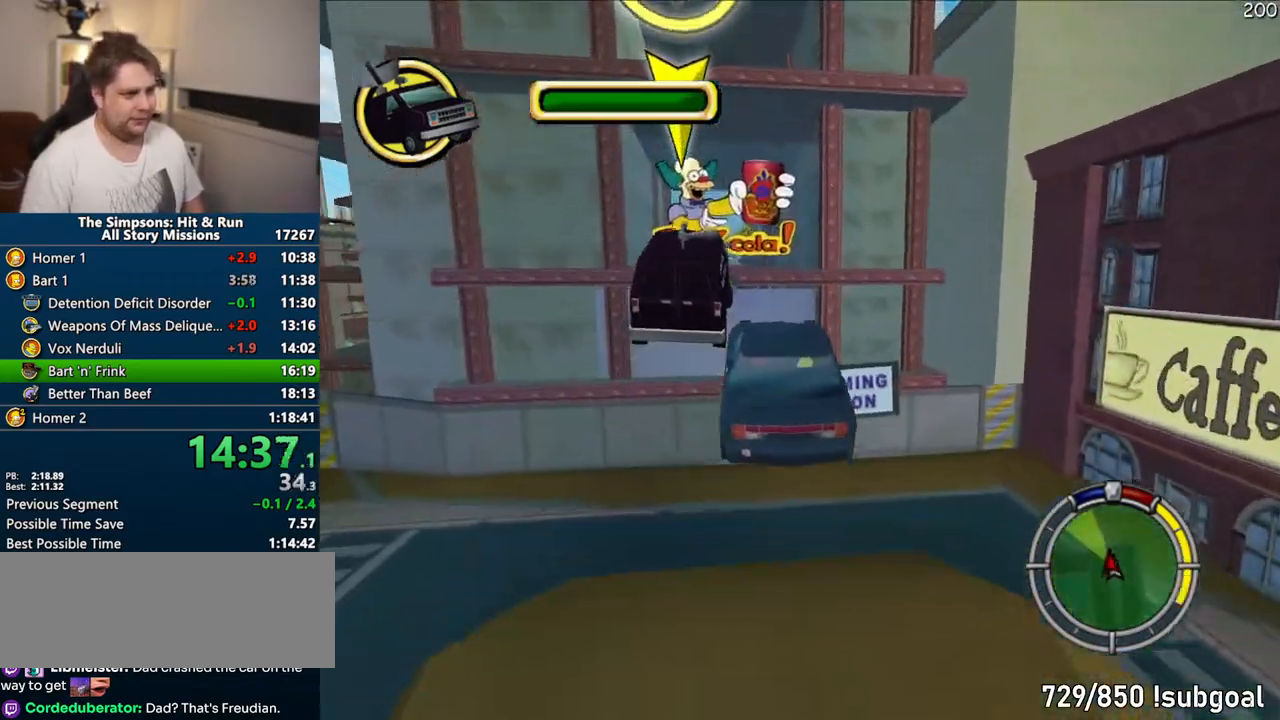
{"buttons": ["CROSS"], "right_stick": "center", "events": [[233, "CROSS", "down"]]}
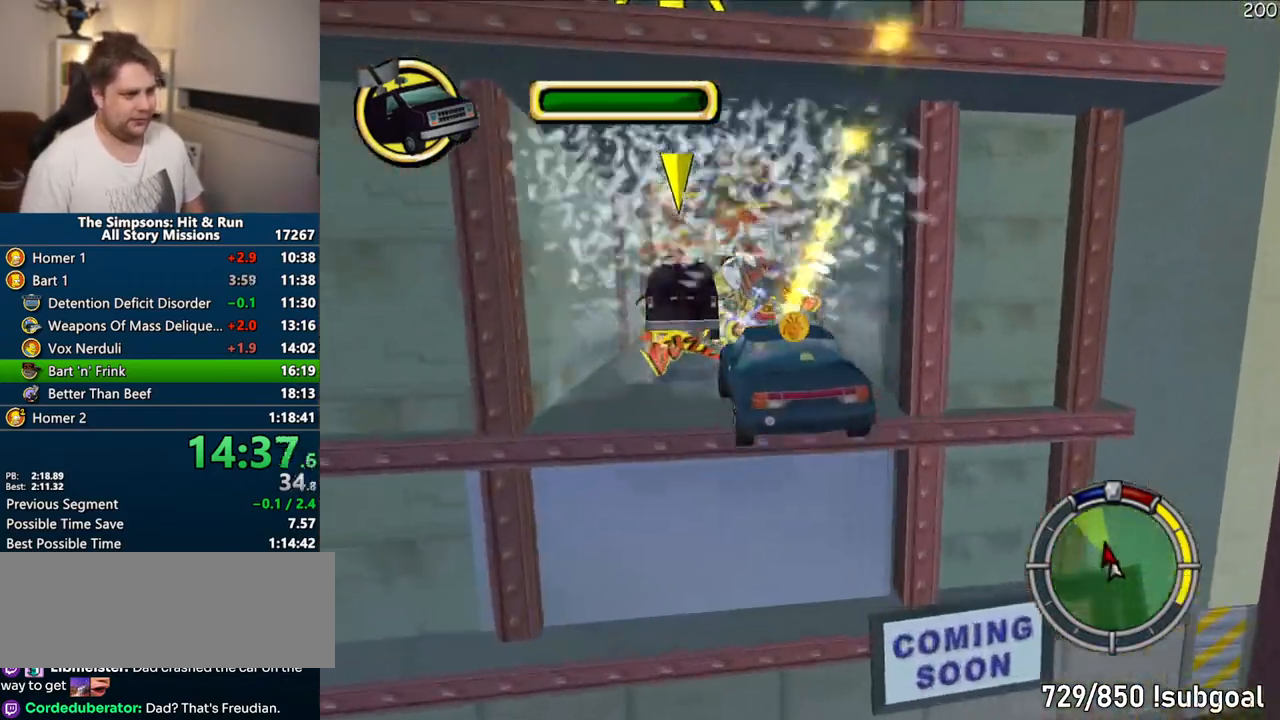
{"buttons": ["CROSS"], "right_stick": "center", "events": []}
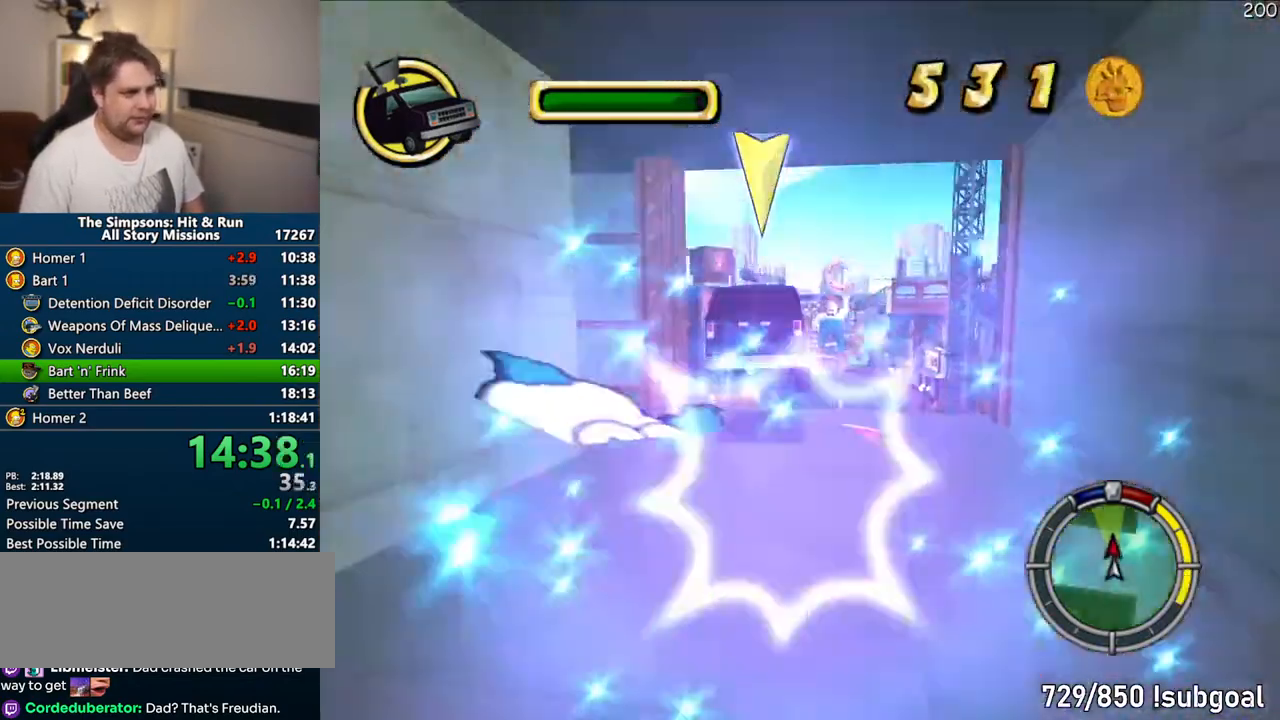
{"buttons": ["CROSS"], "right_stick": "center", "events": []}